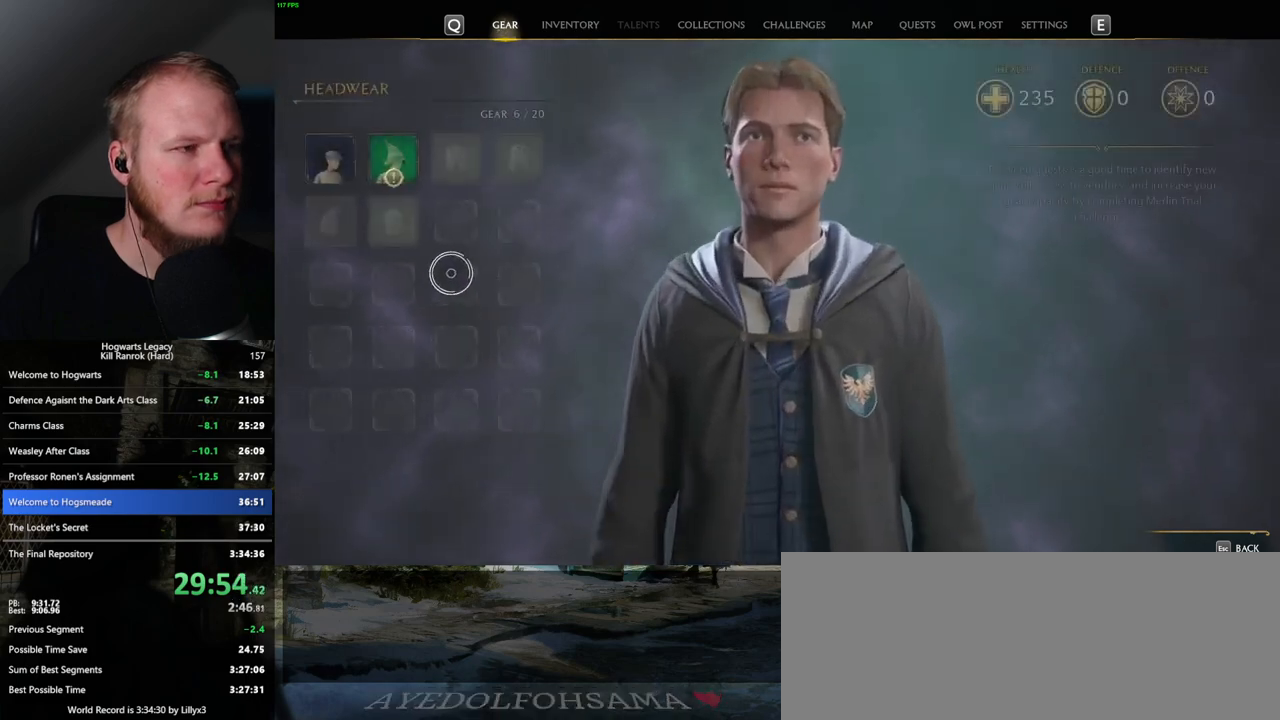
Gameplay with keyboard and mouse; each line is a JSON object with the keys and mouse buttons held at the frame after it. "events" lists presses ("down") and releases ("up") of ".", "/", "0", "1", "2", "3", "4", "5", "6", "7", "8", "9", "a", "alt_l", "alt_r", "b", "backslash", "backspace", "c", "caps_lock", "comma", "ctrl_l", "ctrl_r", "d", "e", "equals", "escape", "f", "f1", "f10", "f11", "f12", "f2", "f3", "f4", "f5", "f6", "f7", "f8", "f9", "g", "h", "i", "j", "k", "l", "lbracket", "m", "minus", "n", "o", "p", "q", "quote", "r", "rbracket", "return", "s", "semicolon", "shift_l", "shift_r", "space", "super_l", "super_r", "t", "tab", "tilde", "u", "v", "w", "x", "y", "z", "mouse_left", "mouse_wheel", "mouse_right", "mouse_mb4" and "mouse_mb5" between this image and that frame as [ms after this image, input, new state], when the widget could be followed in between. "mouse_left", "mouse_wheel", "mouse_right", "mouse_mb4", "mouse_mb5" = the "left", "wheel", "right", "mb4", "mb5" buttons of the "mouse" list. No other keys are recorded. "wheel" means that the mouse wheel is clicked or scrolled. Mouse movement is not recorded.
{"keys": [], "mouse": ["left"], "events": [[500, "mouse_left", "down"]]}
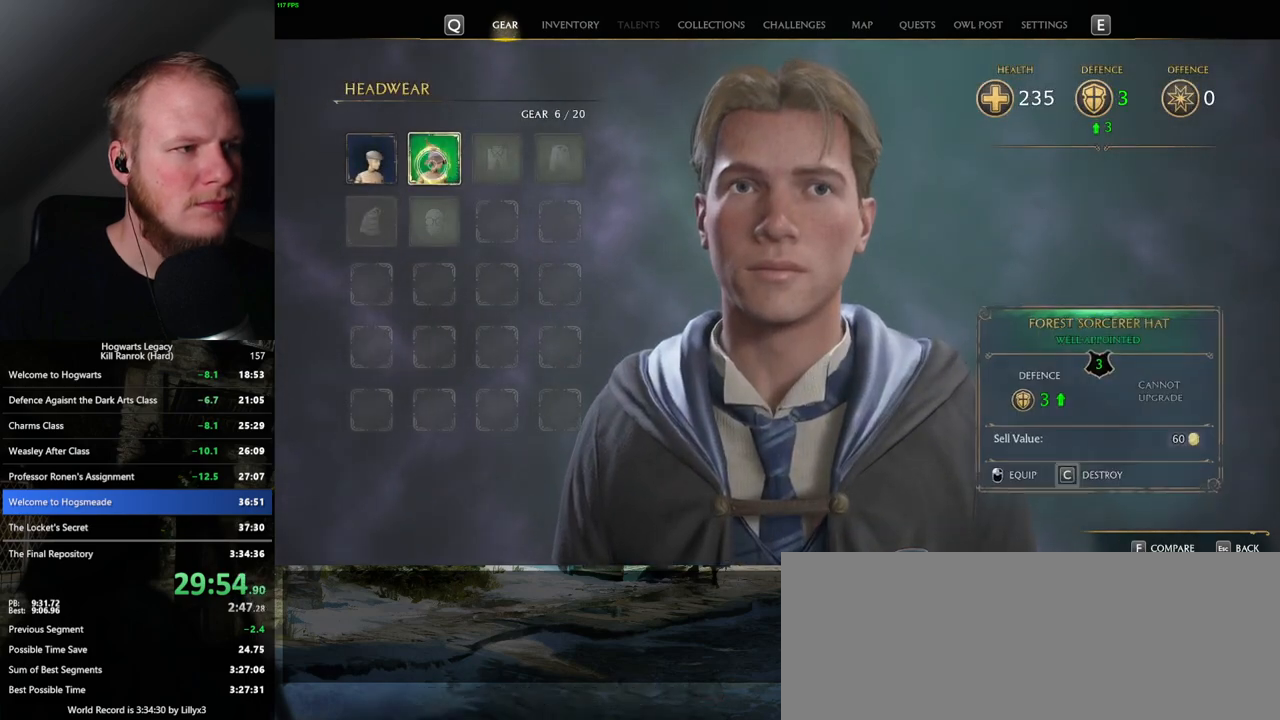
{"keys": [], "mouse": [], "events": [[50, "mouse_left", "up"]]}
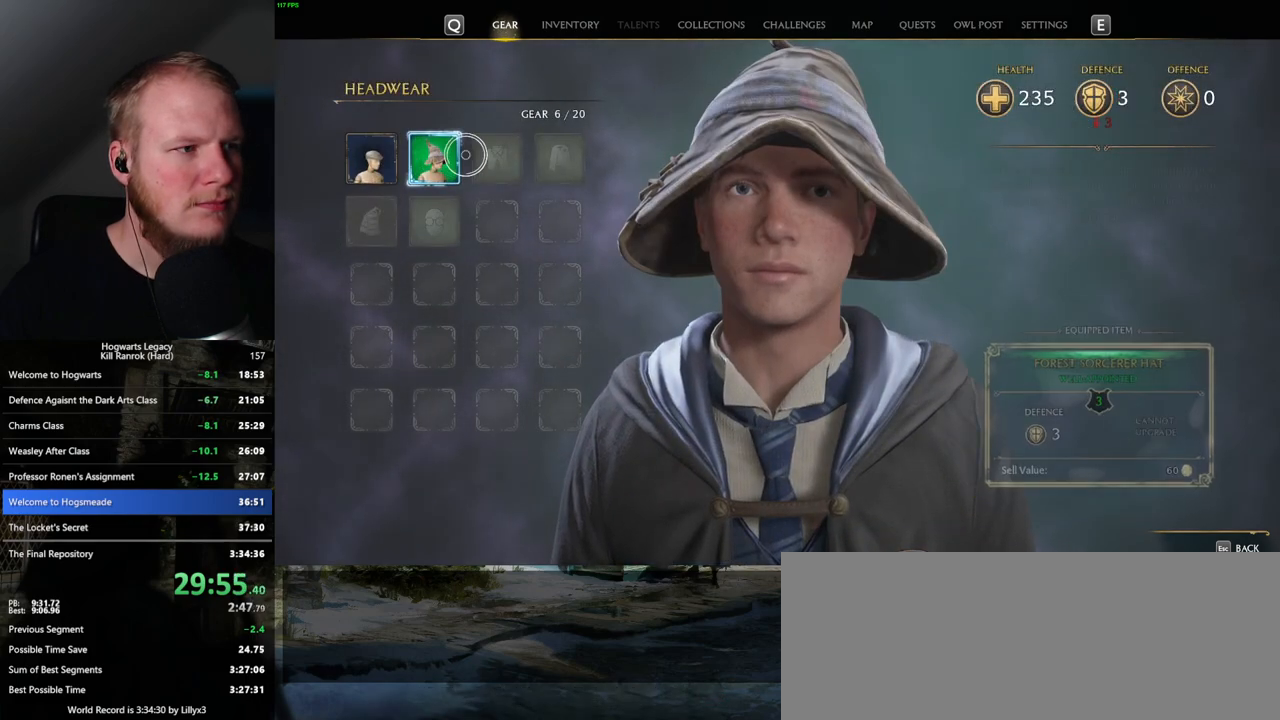
{"keys": [], "mouse": ["left"], "events": [[33, "mouse_left", "down"], [83, "mouse_left", "up"], [483, "mouse_left", "down"]]}
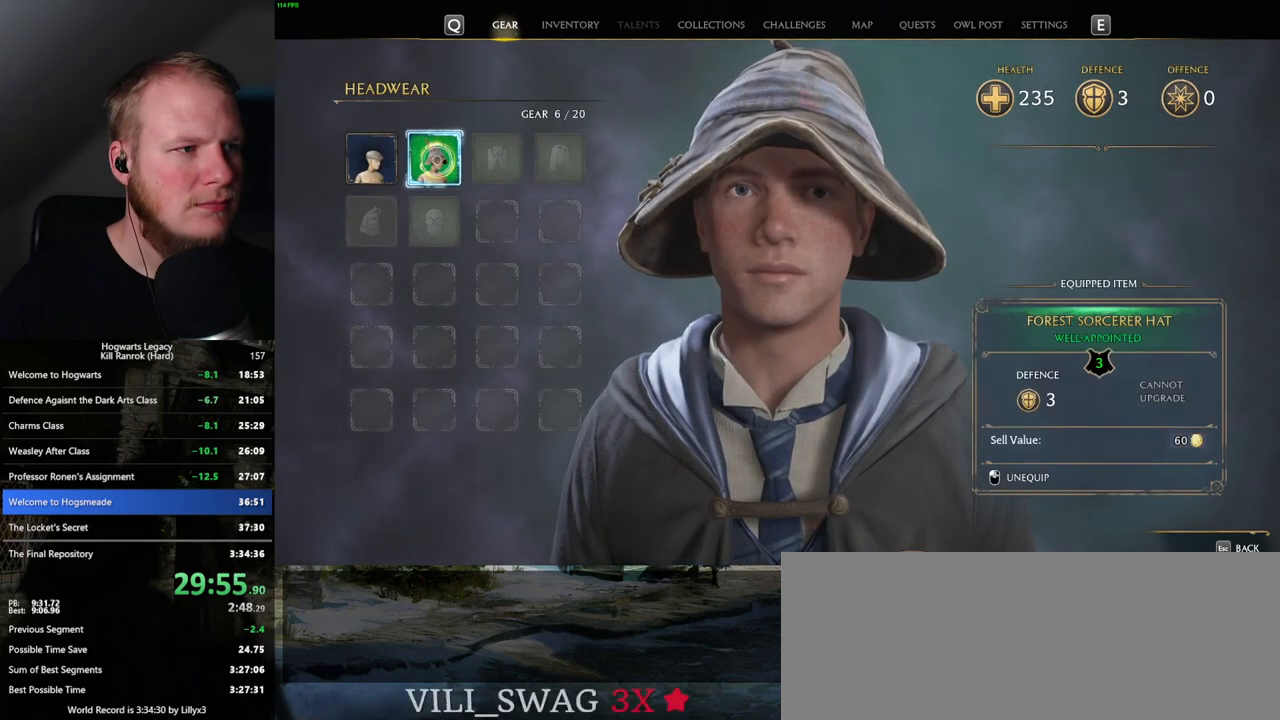
{"keys": ["c"], "mouse": [], "events": [[50, "mouse_left", "up"], [317, "c", "down"]]}
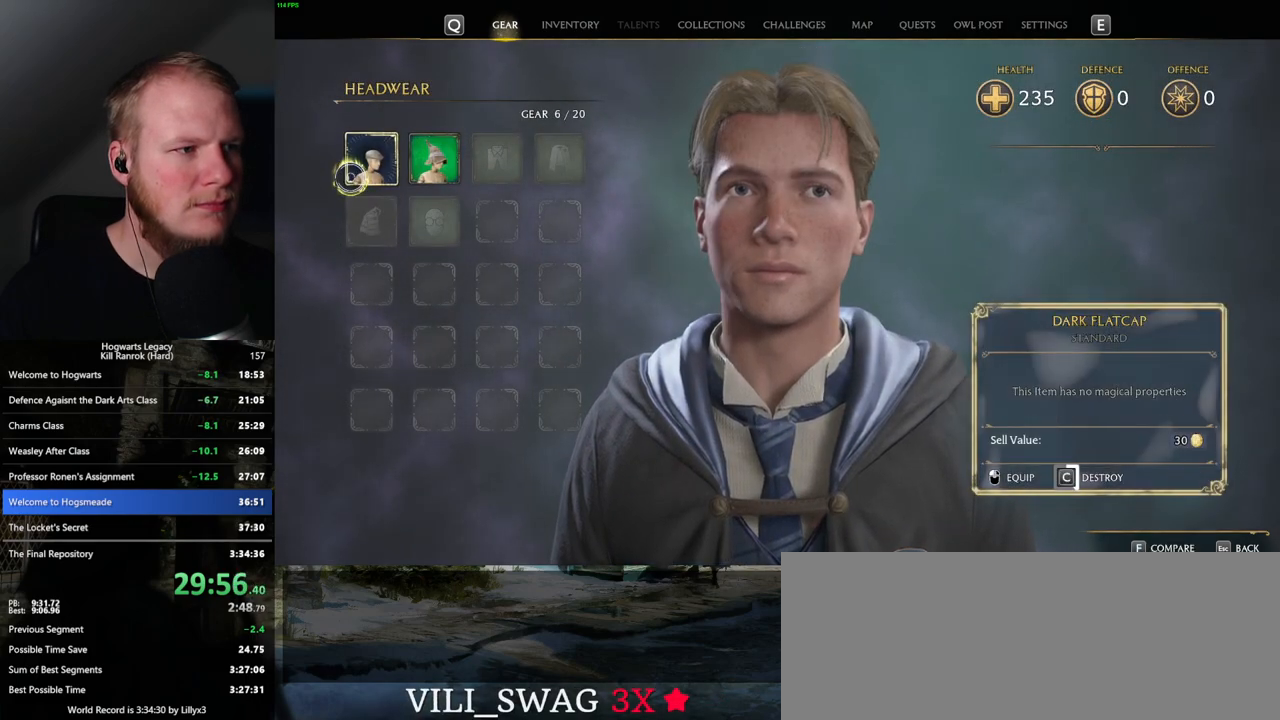
{"keys": ["c"], "mouse": [], "events": []}
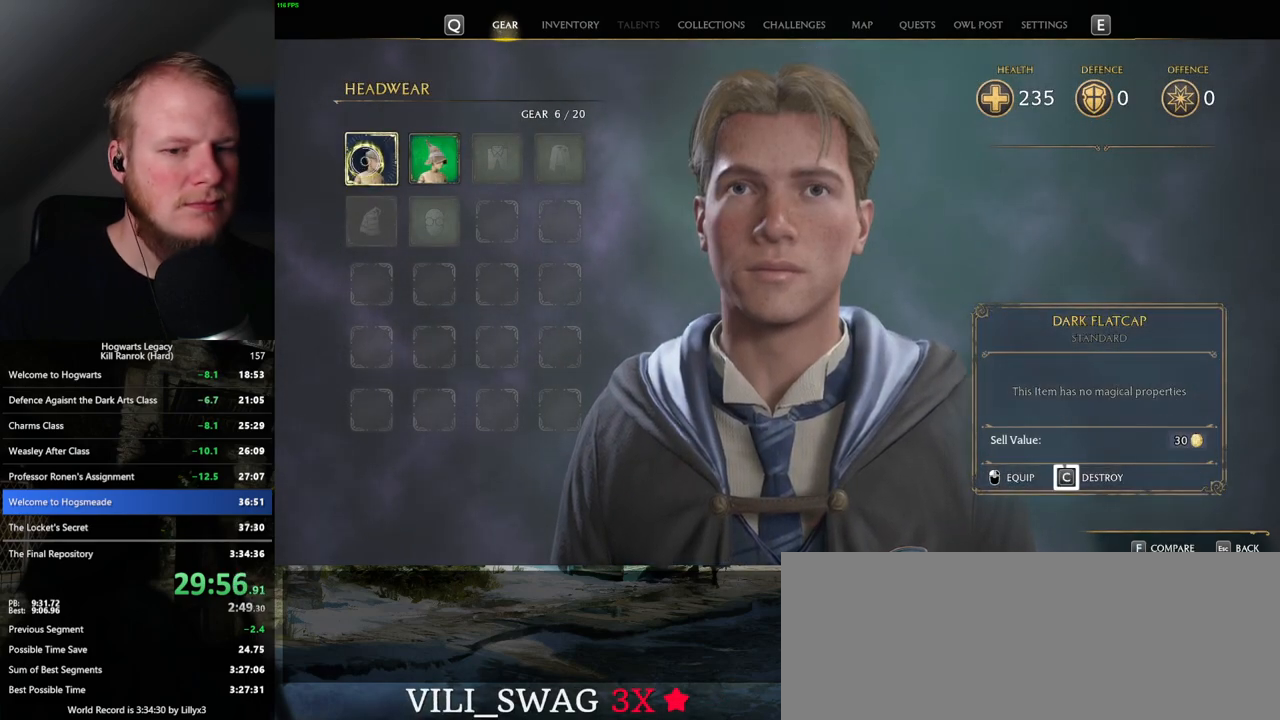
{"keys": ["escape"], "mouse": [], "events": [[450, "escape", "down"], [500, "c", "up"]]}
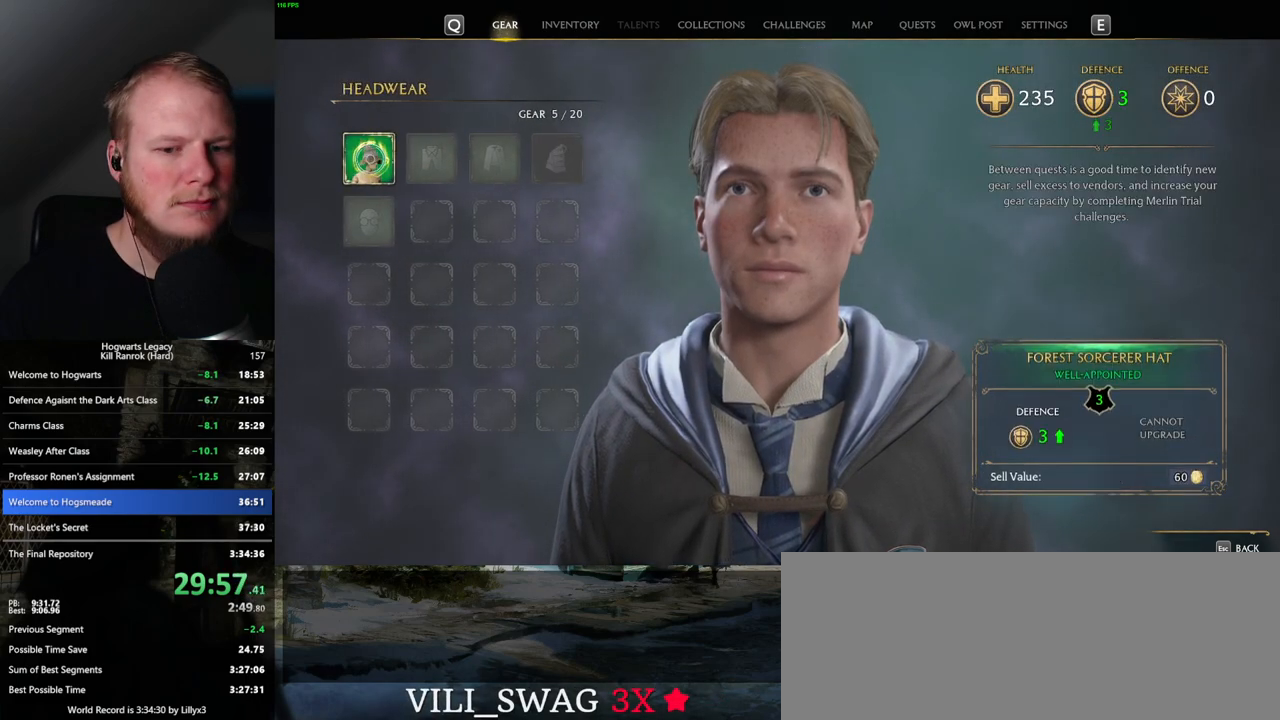
{"keys": [], "mouse": [], "events": [[83, "escape", "up"]]}
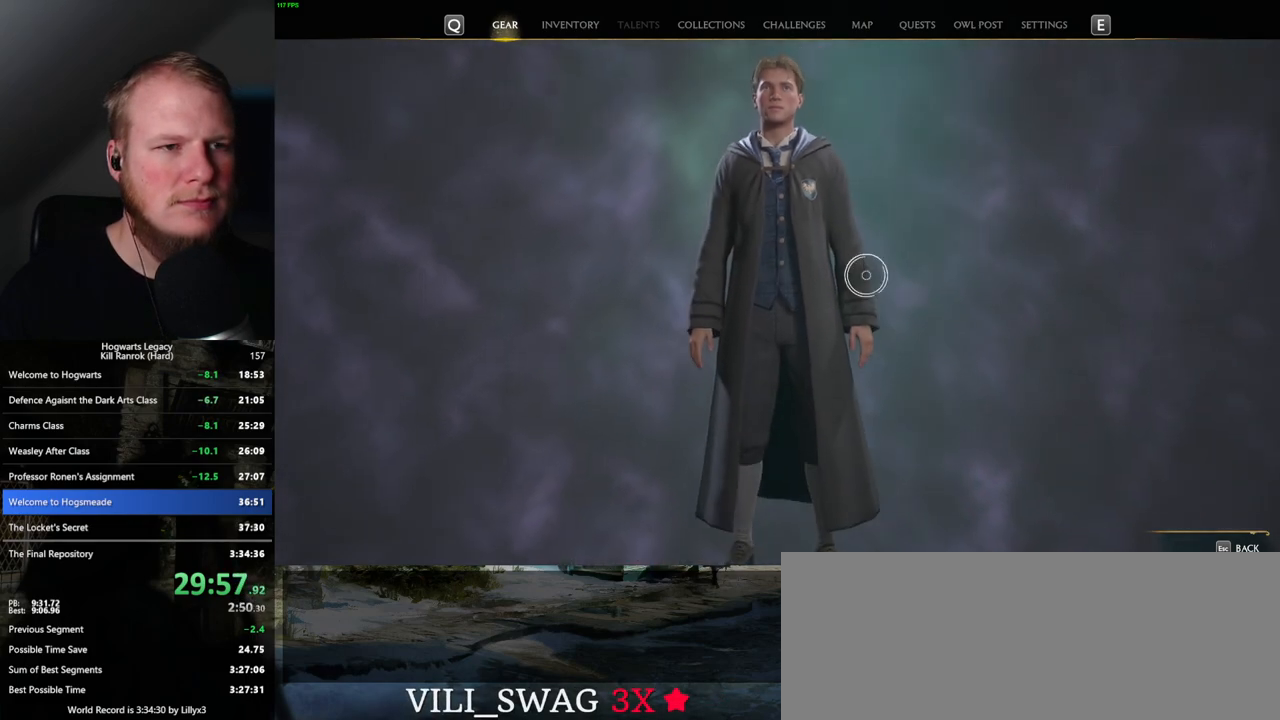
{"keys": [], "mouse": [], "events": [[317, "mouse_left", "down"], [400, "mouse_left", "up"]]}
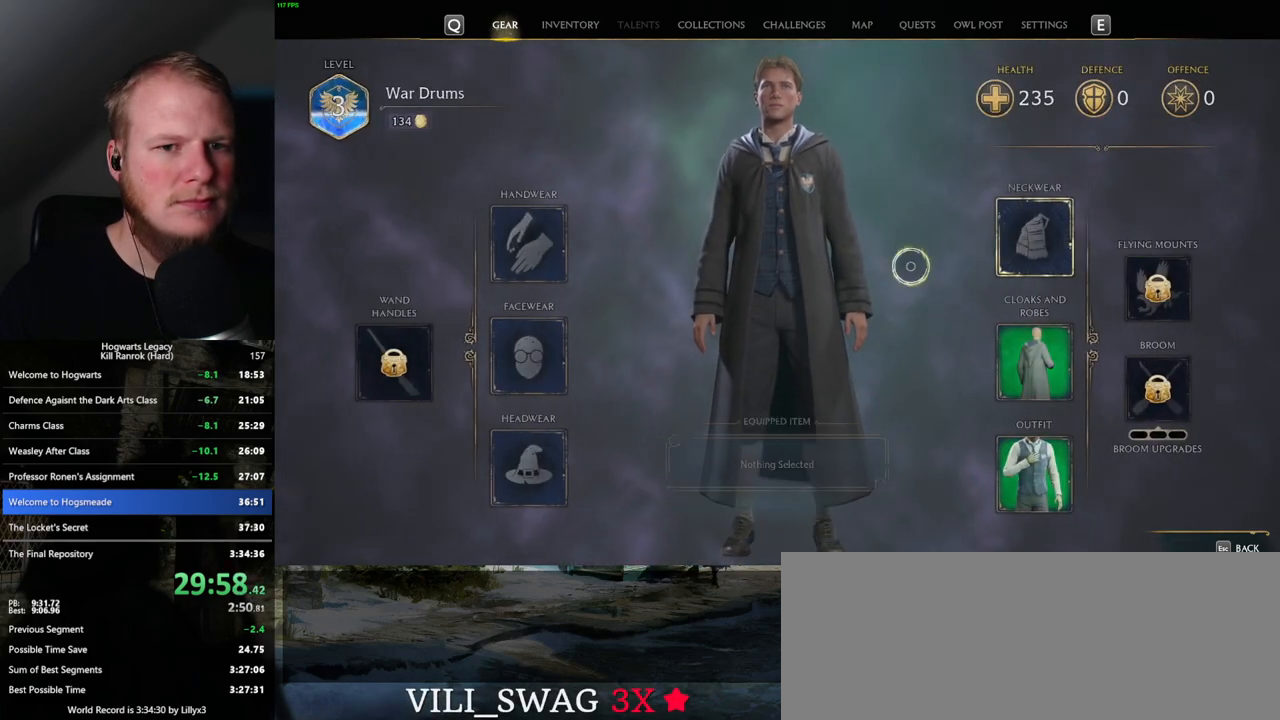
{"keys": [], "mouse": [], "events": []}
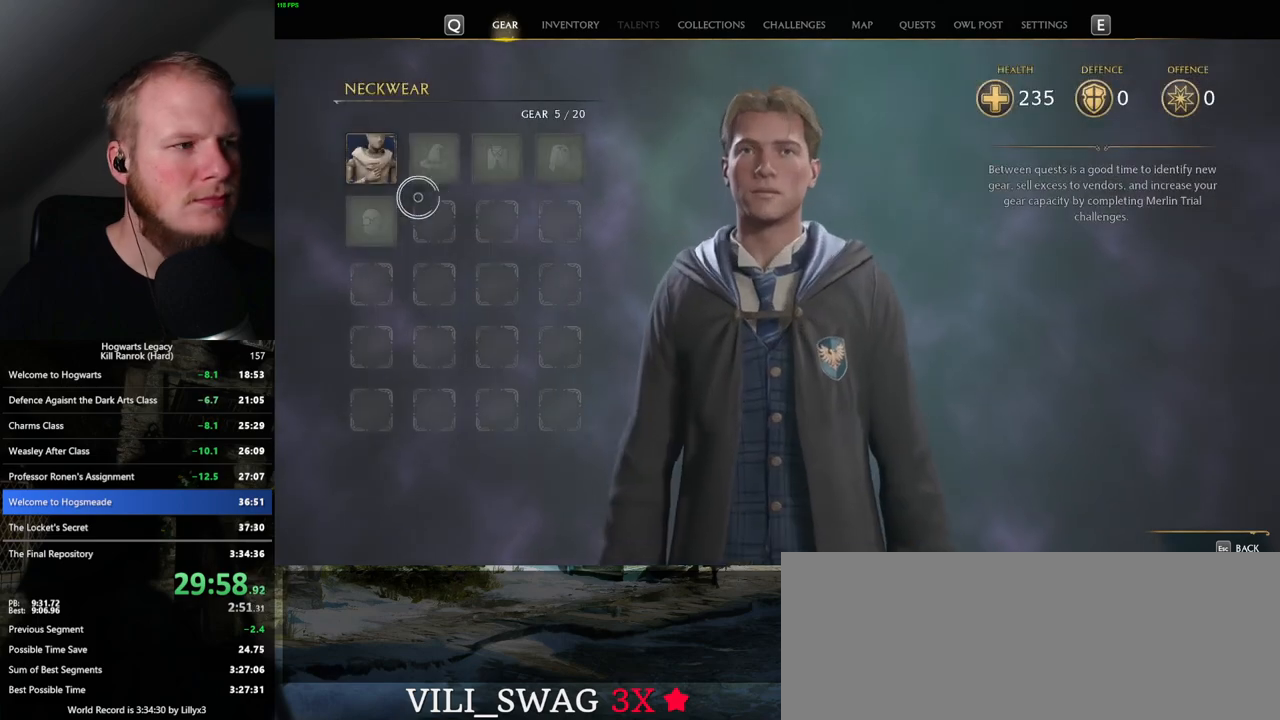
{"keys": ["c"], "mouse": [], "events": [[233, "c", "down"]]}
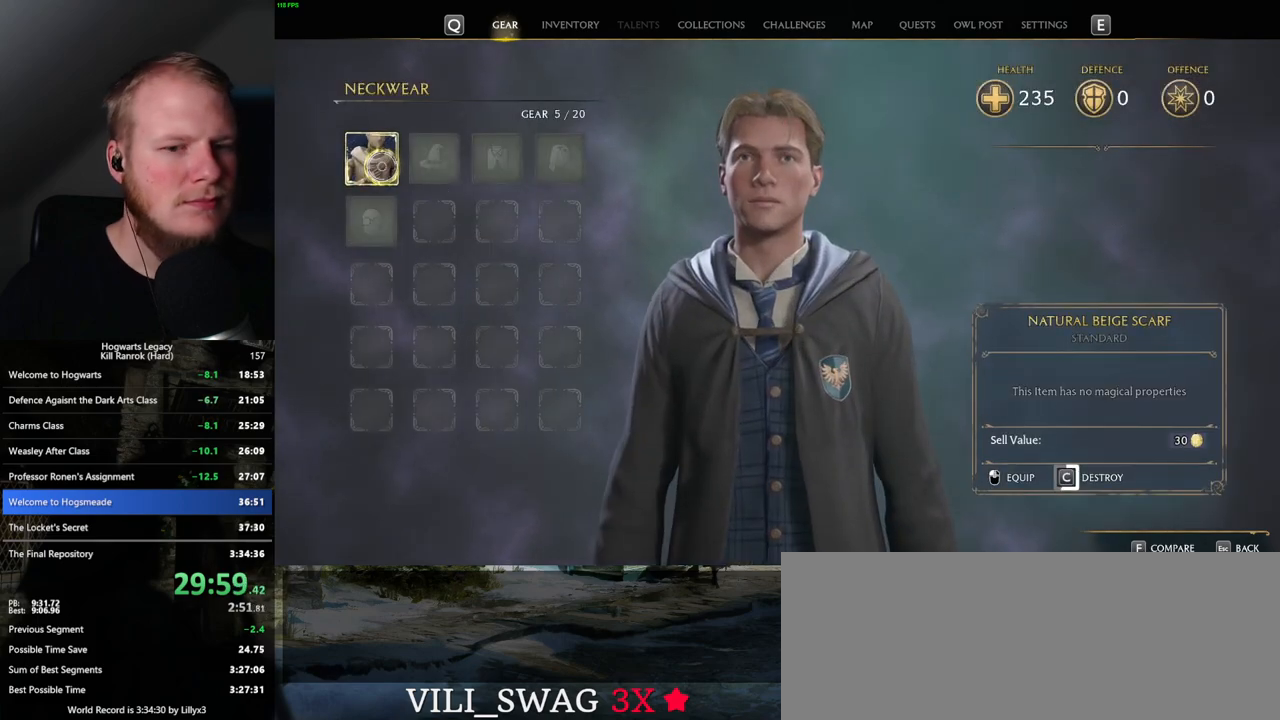
{"keys": ["c"], "mouse": [], "events": []}
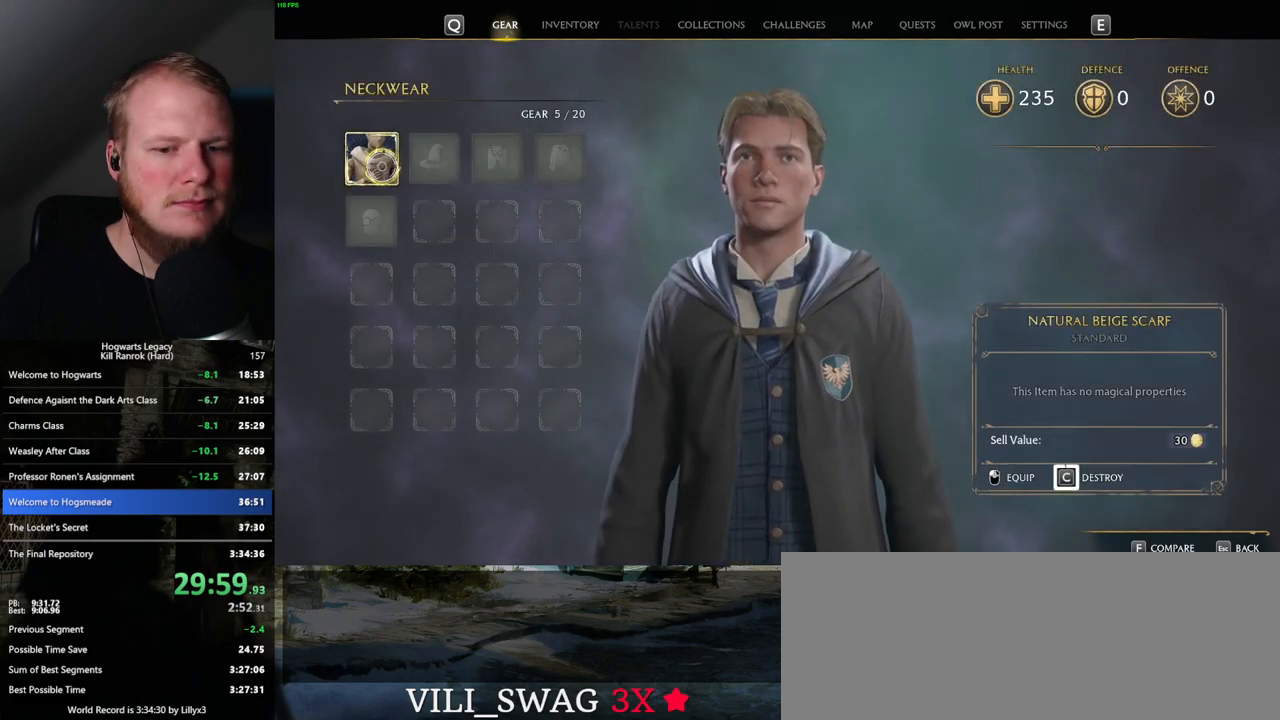
{"keys": ["escape"], "mouse": [], "events": [[417, "escape", "down"], [450, "c", "up"]]}
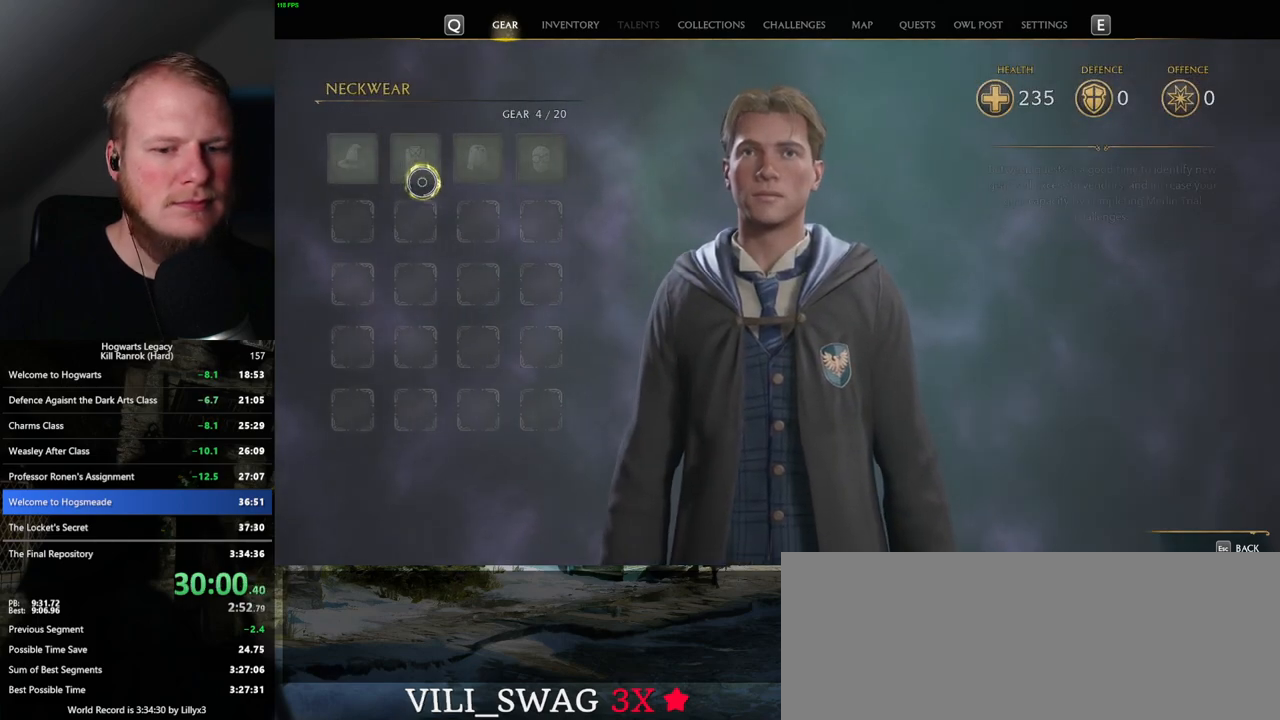
{"keys": [], "mouse": [], "events": [[33, "escape", "up"]]}
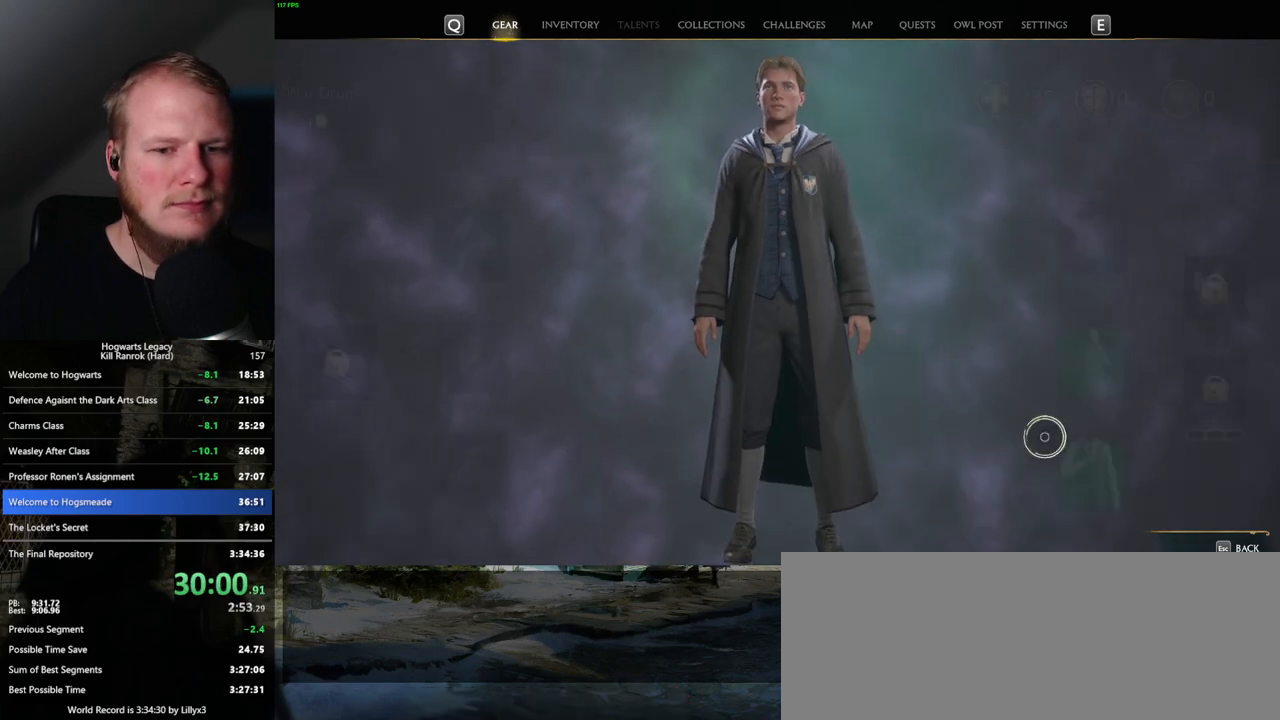
{"keys": [], "mouse": [], "events": [[217, "mouse_left", "down"], [300, "mouse_left", "up"]]}
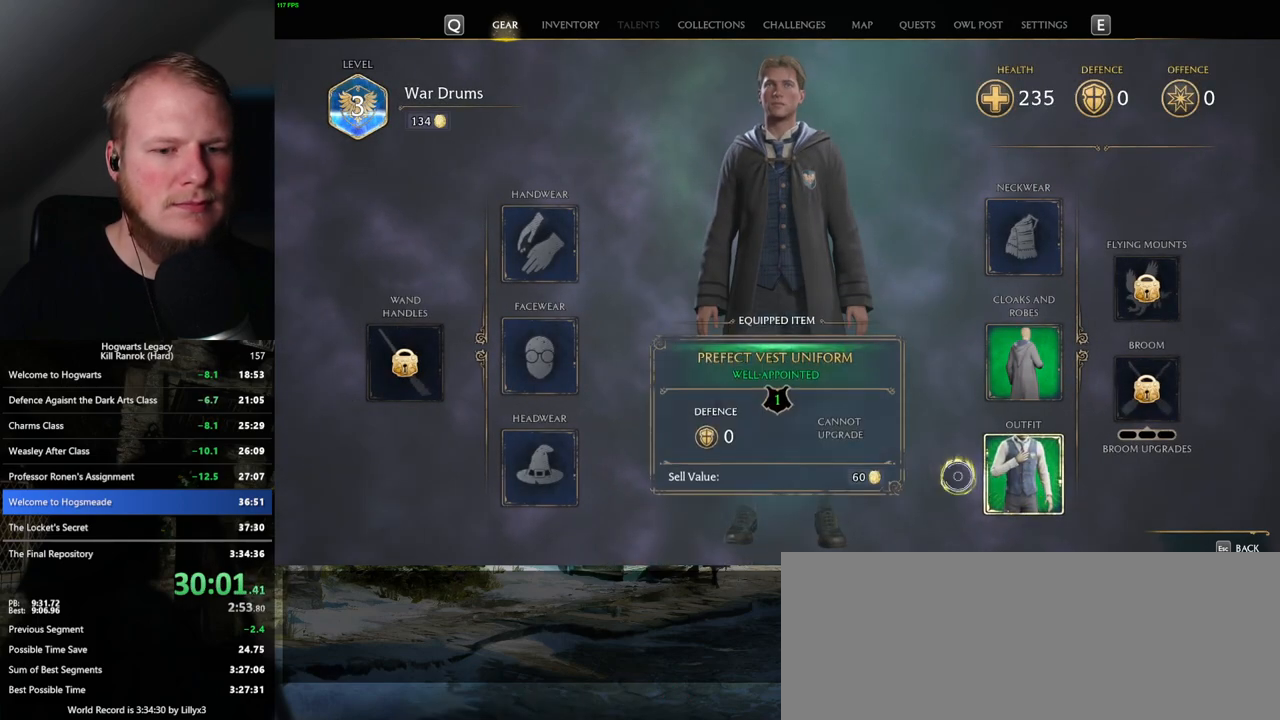
{"keys": [], "mouse": [], "events": [[267, "mouse_left", "down"], [383, "mouse_left", "up"]]}
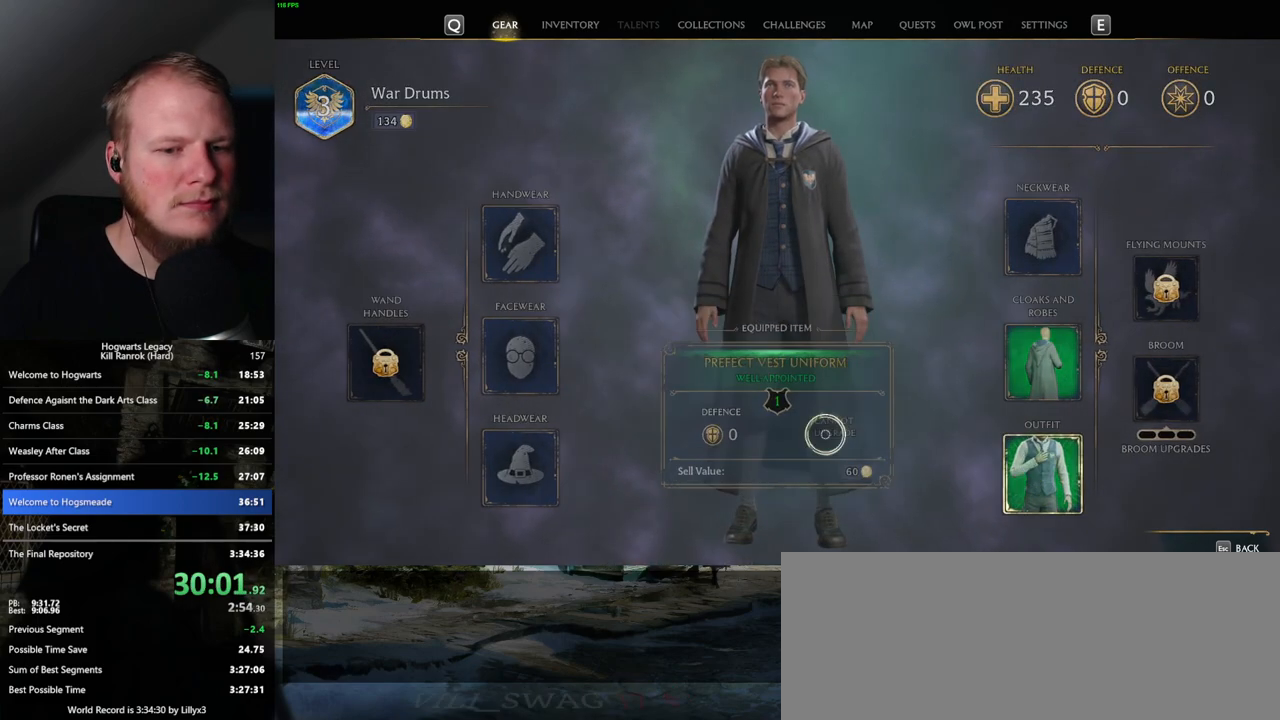
{"keys": [], "mouse": [], "events": []}
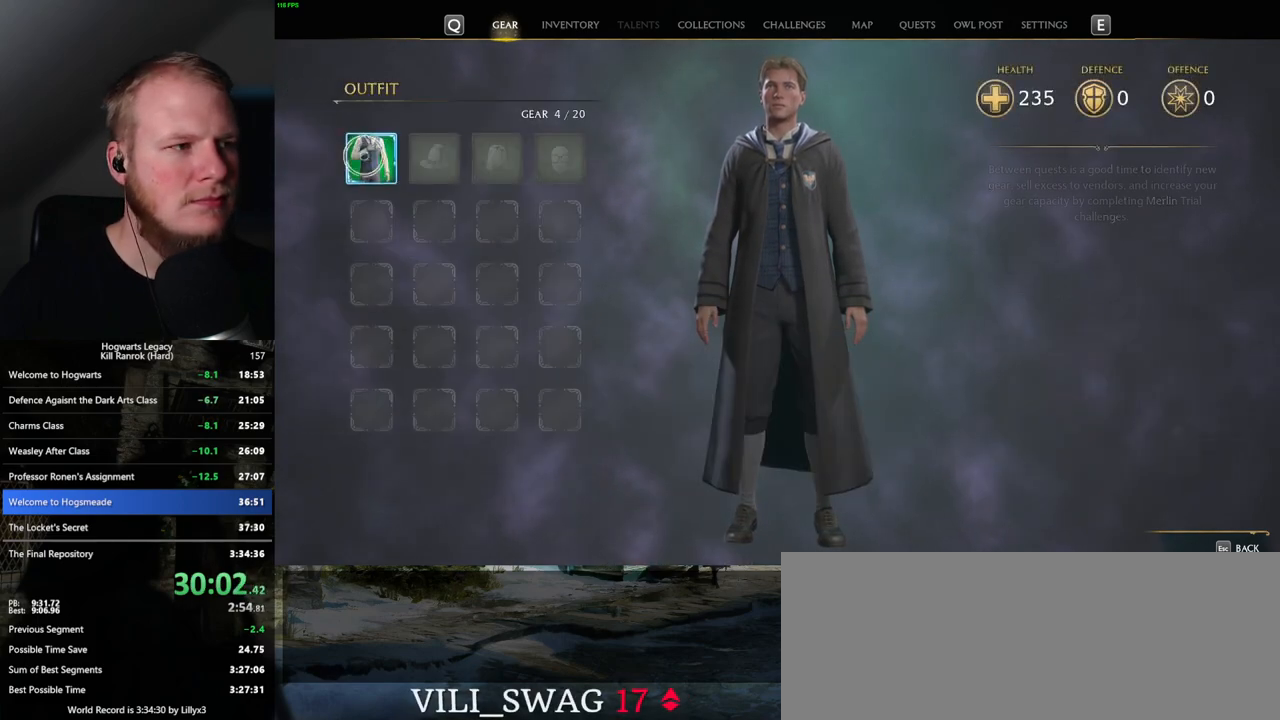
{"keys": [], "mouse": [], "events": [[83, "mouse_left", "down"], [150, "mouse_left", "up"], [367, "escape", "down"], [467, "escape", "up"]]}
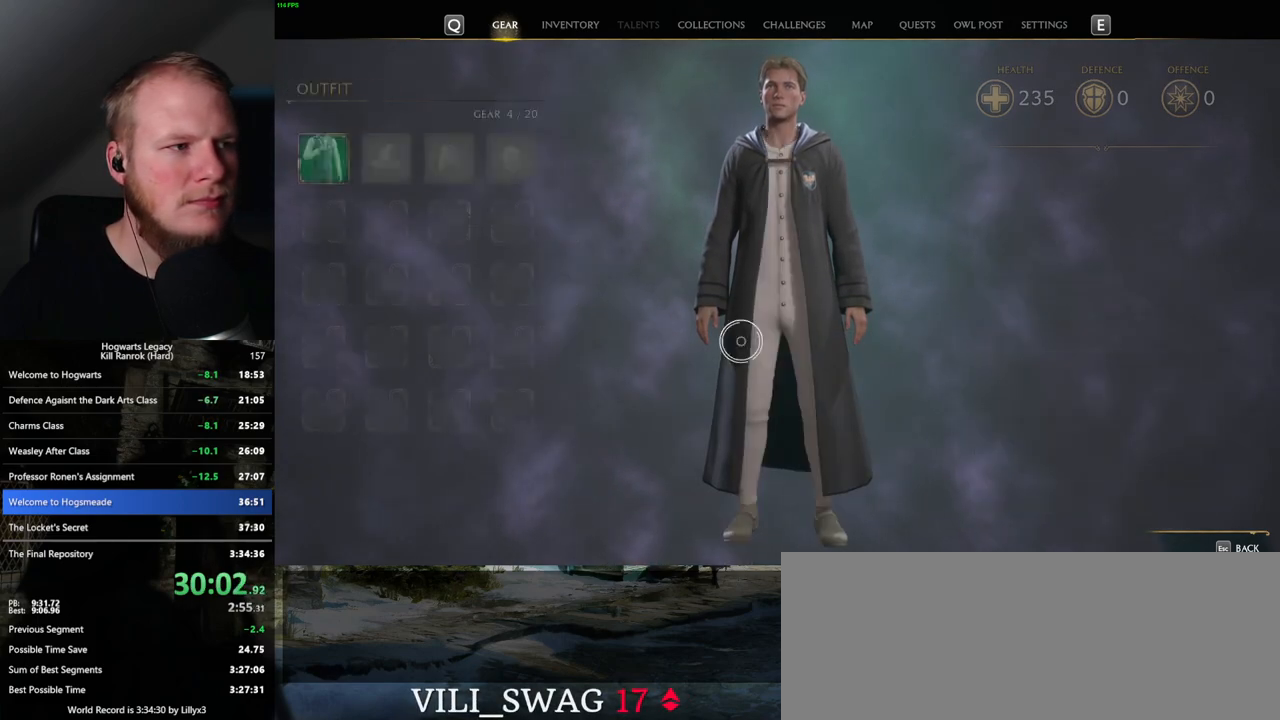
{"keys": [], "mouse": [], "events": []}
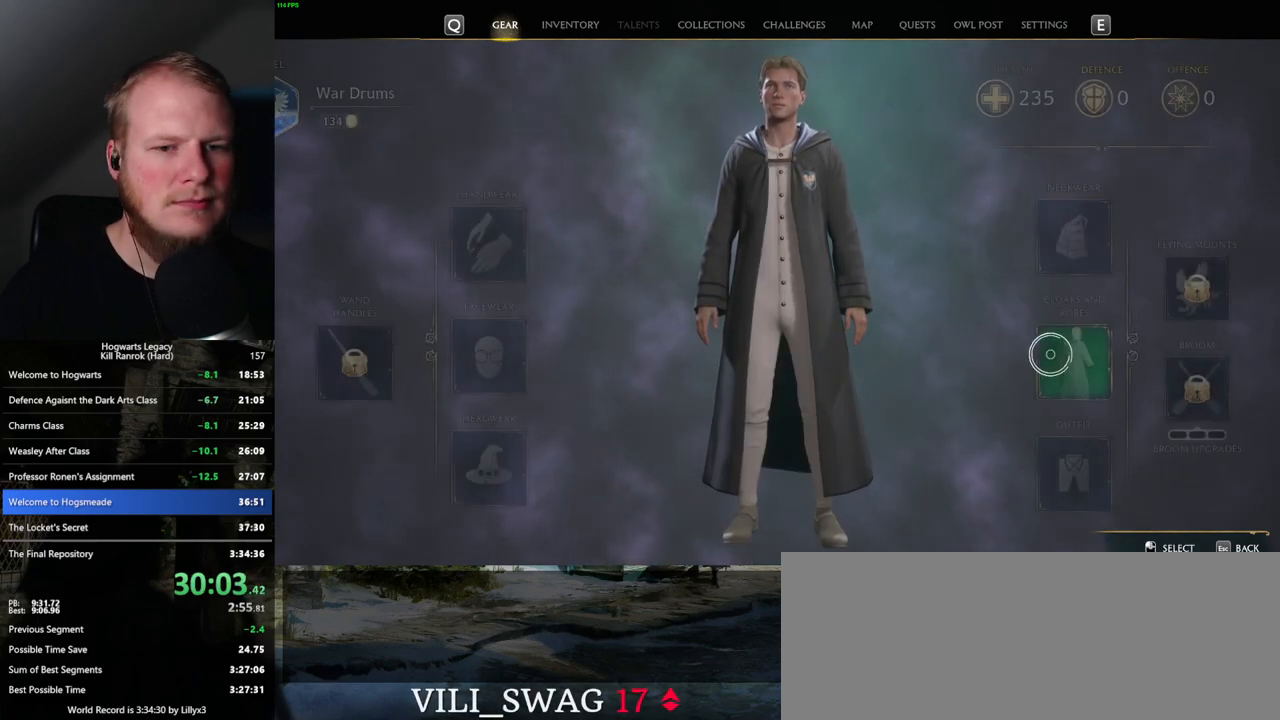
{"keys": [], "mouse": [], "events": [[150, "mouse_left", "down"], [233, "mouse_left", "up"]]}
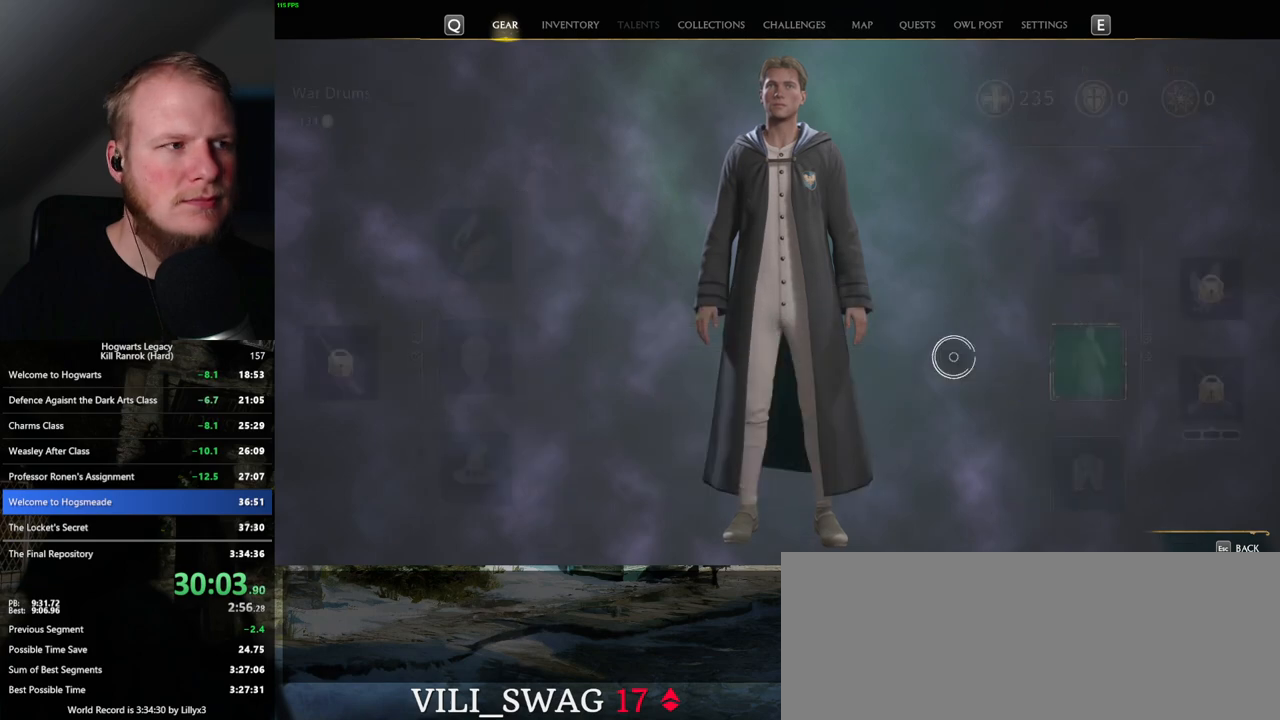
{"keys": [], "mouse": [], "events": []}
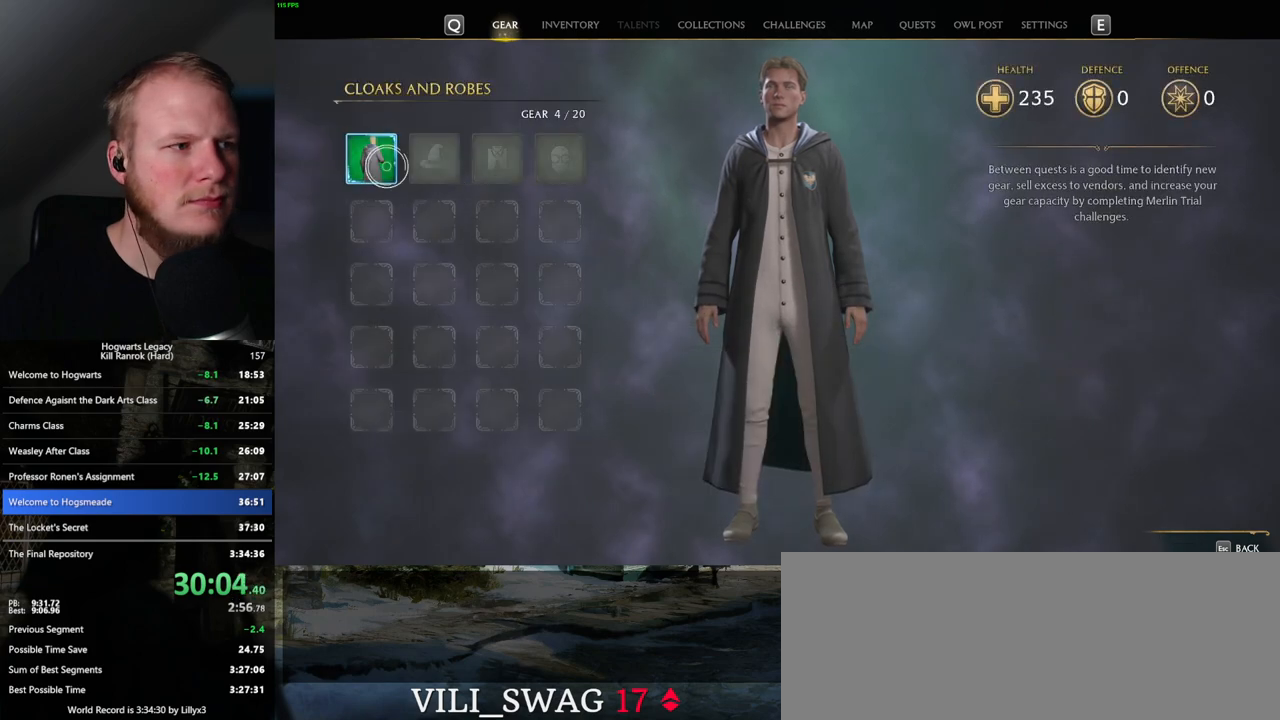
{"keys": [], "mouse": [], "events": [[167, "c", "down"], [300, "c", "up"], [400, "mouse_left", "down"], [483, "mouse_left", "up"]]}
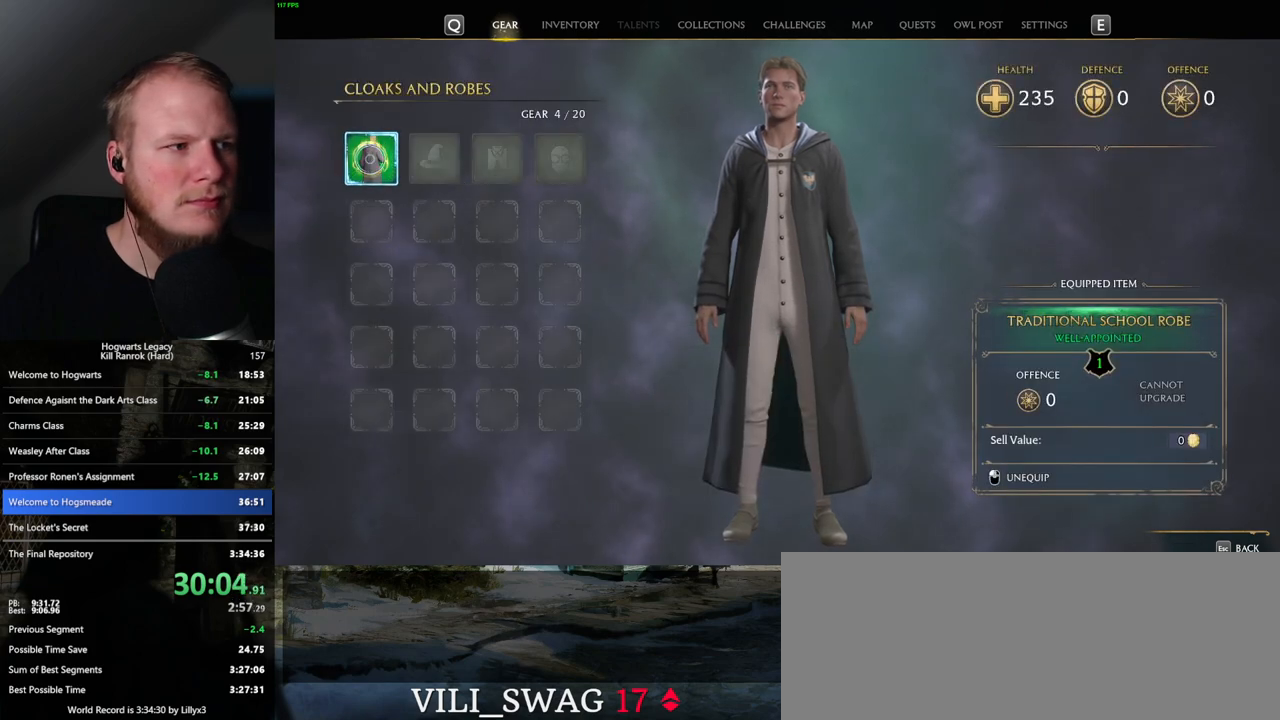
{"keys": ["c"], "mouse": [], "events": [[100, "c", "down"]]}
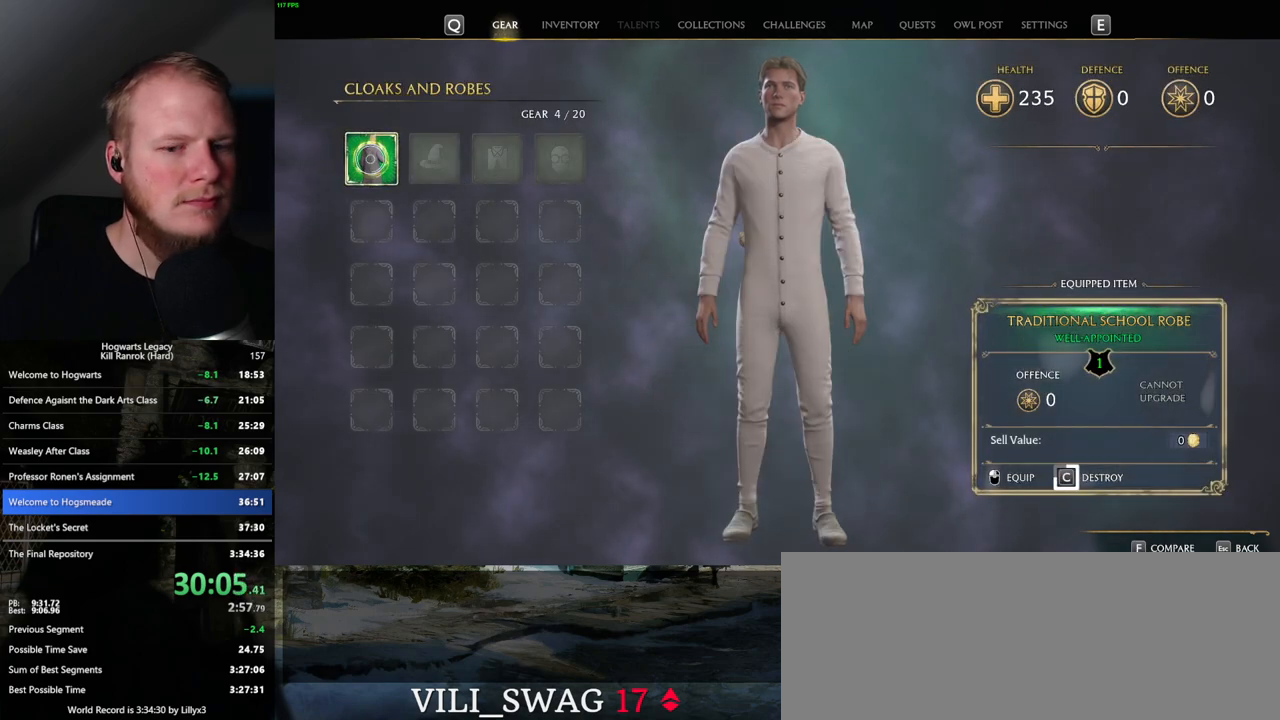
{"keys": ["c"], "mouse": [], "events": []}
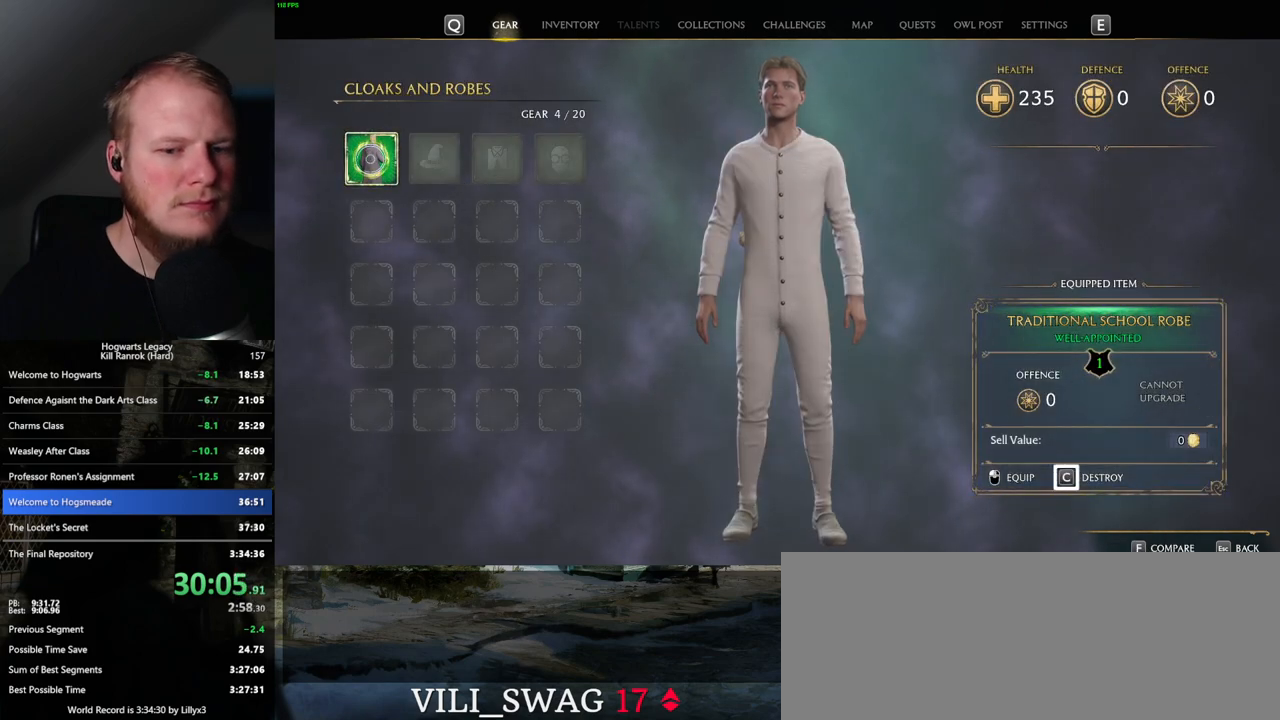
{"keys": [], "mouse": [], "events": [[383, "c", "up"]]}
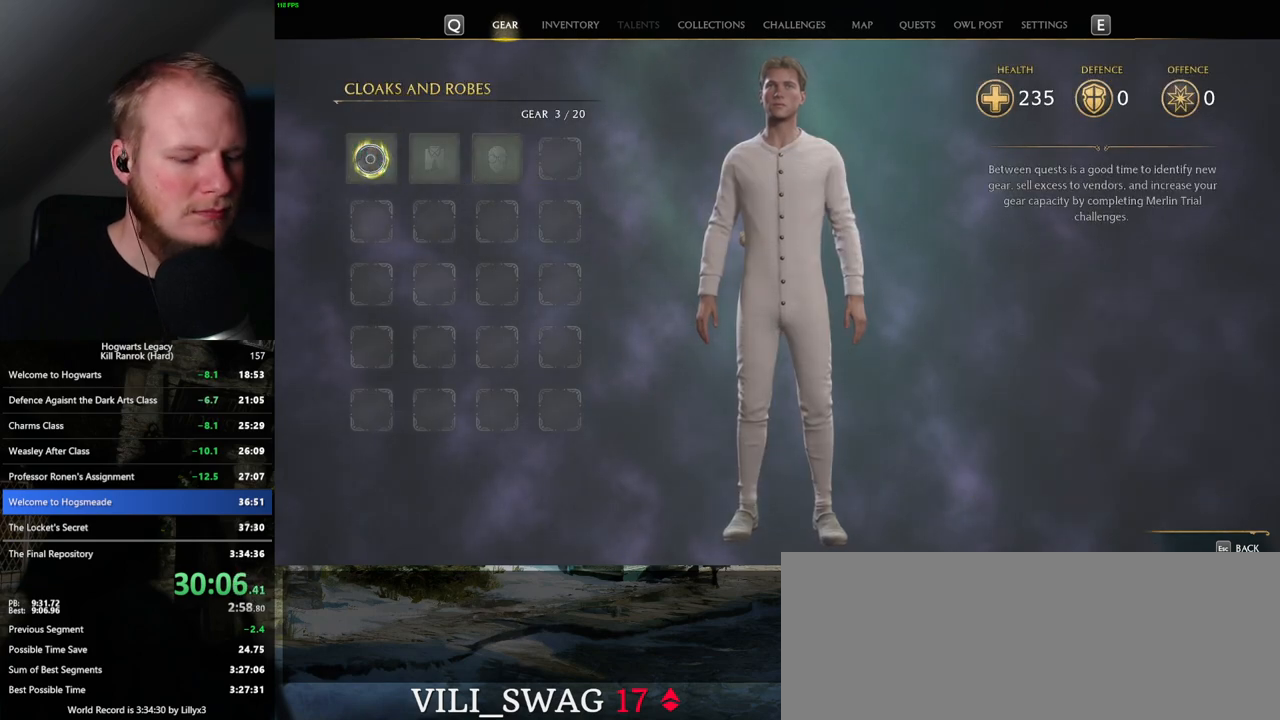
{"keys": [], "mouse": [], "events": [[150, "i", "down"], [233, "i", "up"]]}